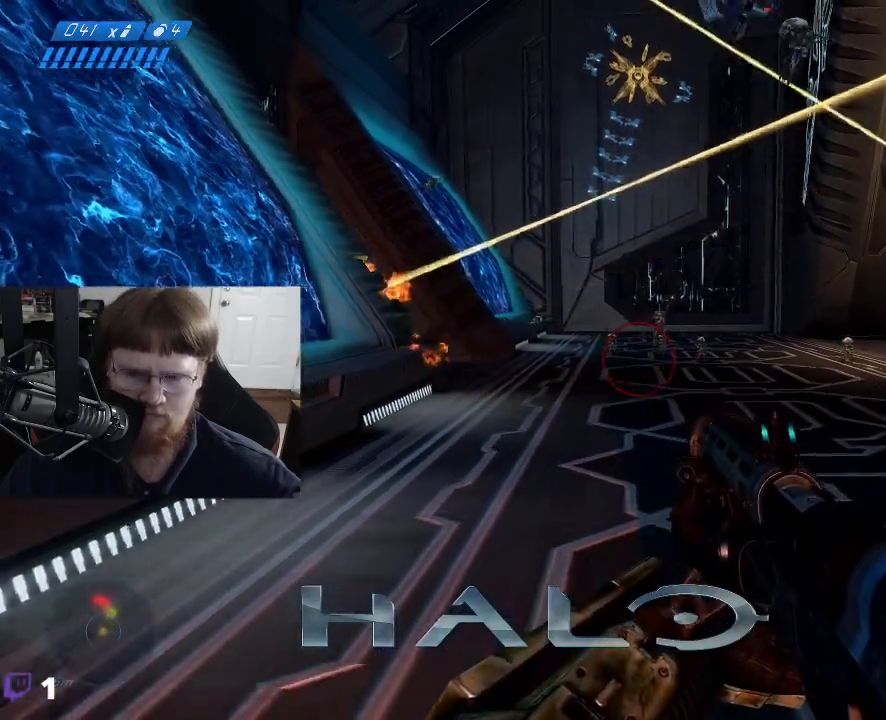
Gameplay with keyboard and mouse; each line is a JSON object with the keys and mouse buttons held at the frame after it. "events" lists presses ("down") and releases ("up") of "1", "2", "3", "4", "5", "a", "alt", "c", "caps_lock", "ctrl", "d", "e", "f", "g", "q", "r", "s", "shift", "space", "t", "tab", "v", "w", "x", "z", "mouse_left", "mouse_wheel" and "mouse_right" between this image and that frame as [ms after this image, input, new state], when the widget could be followed in between. "mouse_left", "mouse_wheel", "mouse_right" = the "left", "wheel", "right" buttons of the "mouse" list. No other keys are recorded. "wheel" means that the mouse wheel is clicked or scrolled. Not read: mouse_move.
{"keys": ["s"], "mouse": [], "events": []}
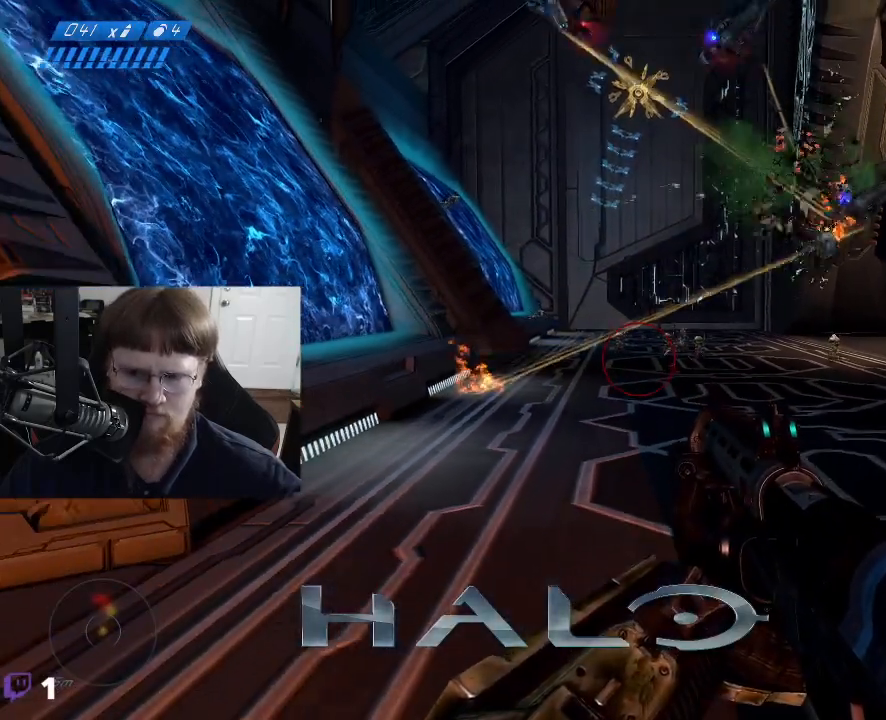
{"keys": [], "mouse": [], "events": [[400, "s", "up"]]}
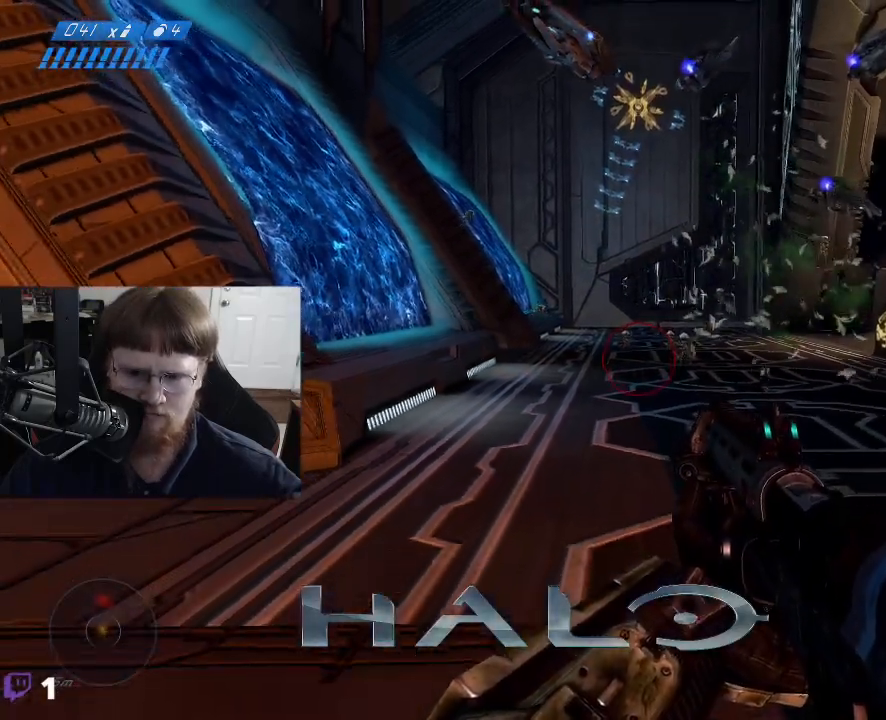
{"keys": [], "mouse": [], "events": [[167, "d", "down"], [417, "d", "up"]]}
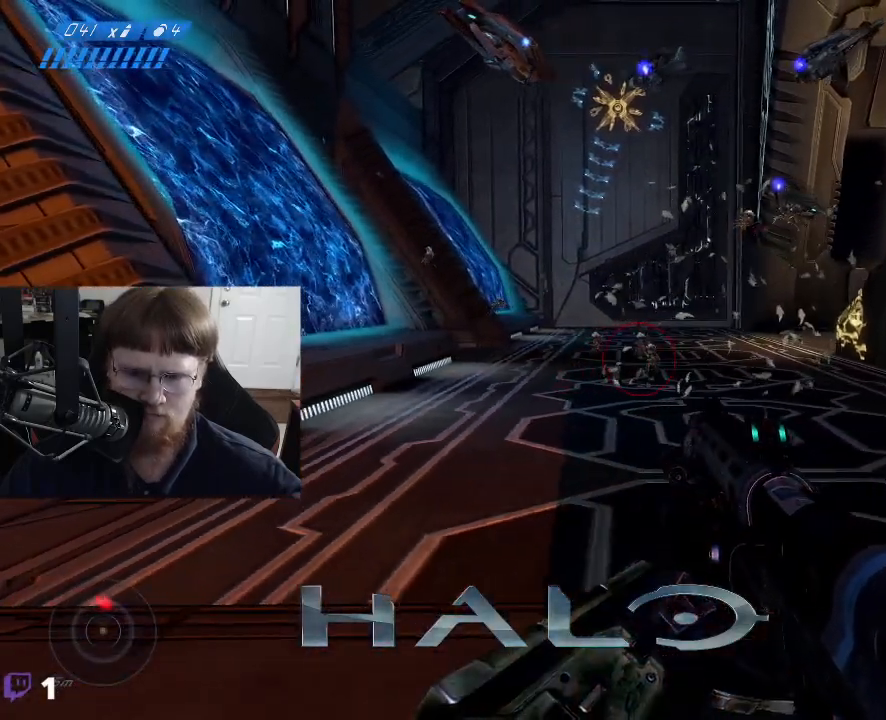
{"keys": [], "mouse": [], "events": []}
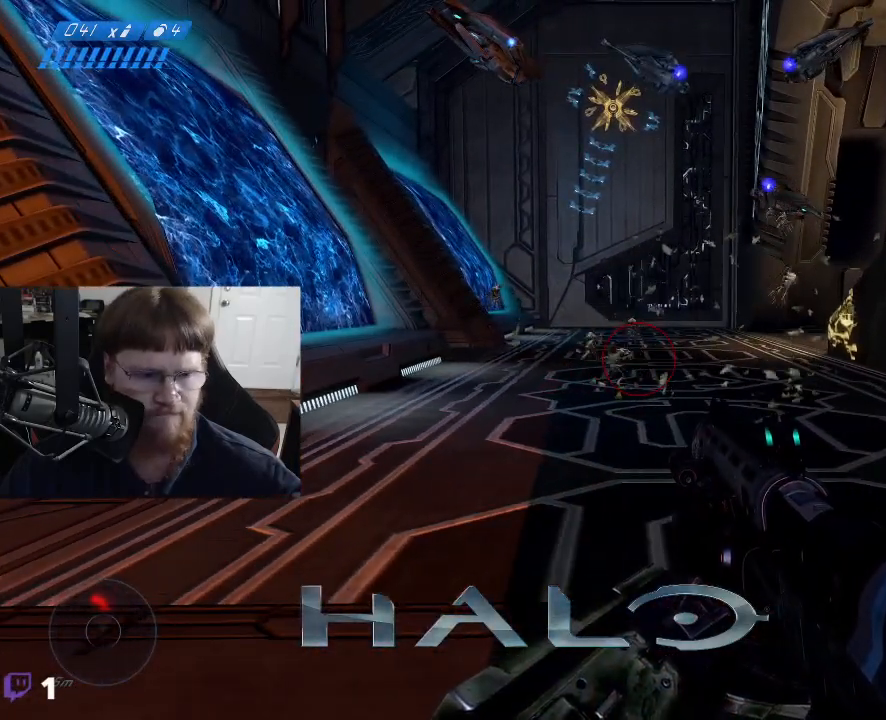
{"keys": [], "mouse": [], "events": []}
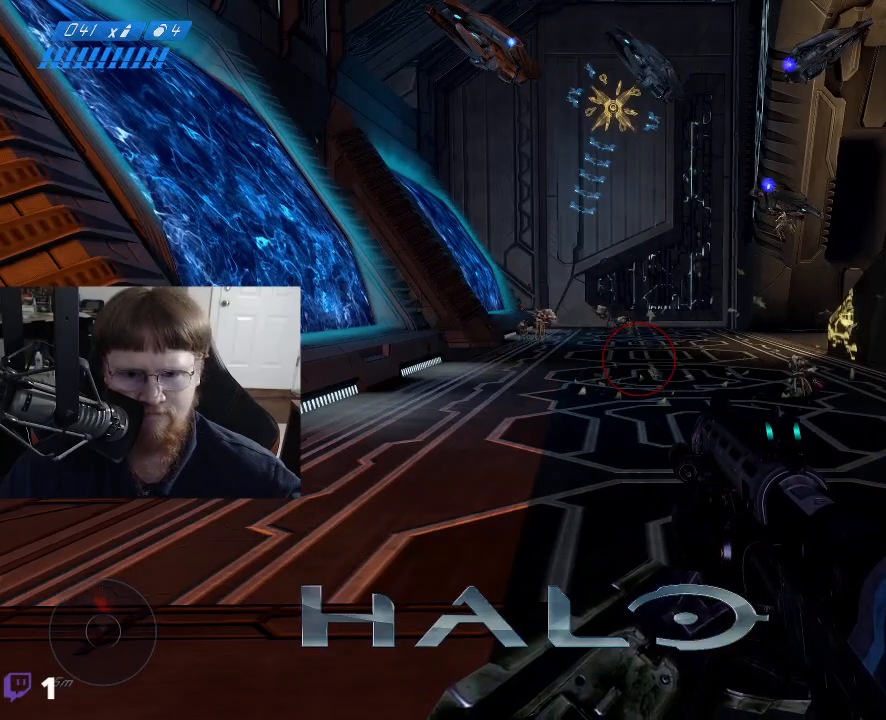
{"keys": ["a"], "mouse": [], "events": [[133, "a", "down"]]}
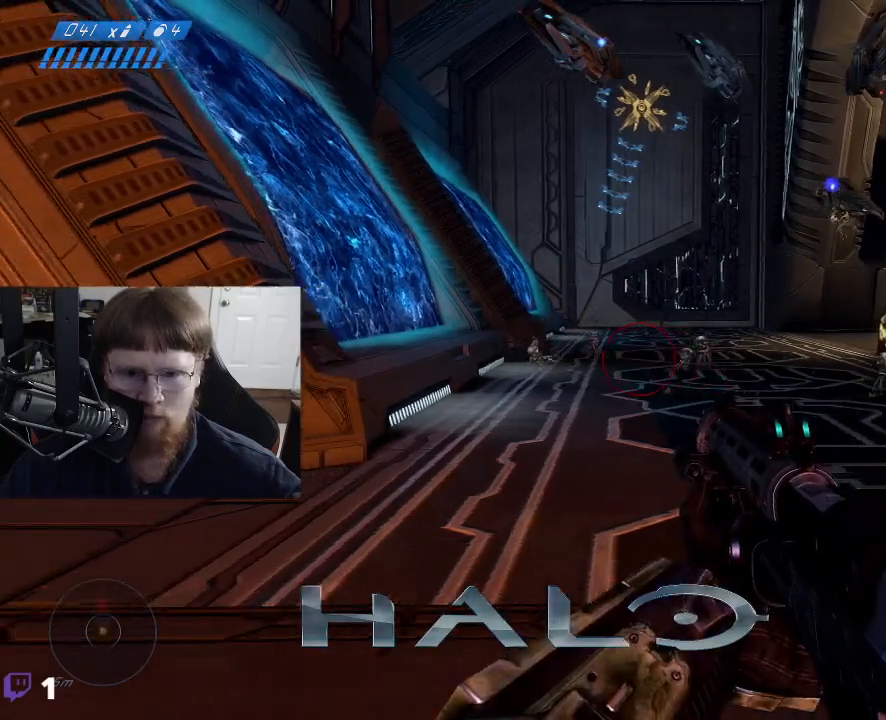
{"keys": ["w"], "mouse": [], "events": [[283, "a", "up"], [333, "w", "down"]]}
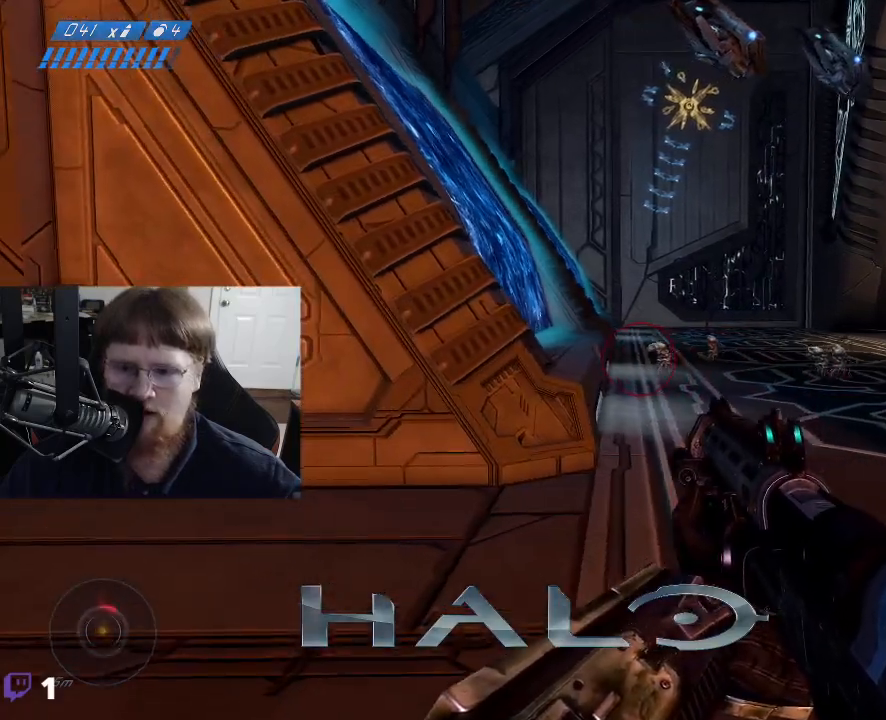
{"keys": ["d"], "mouse": [], "events": [[117, "d", "down"], [200, "w", "up"]]}
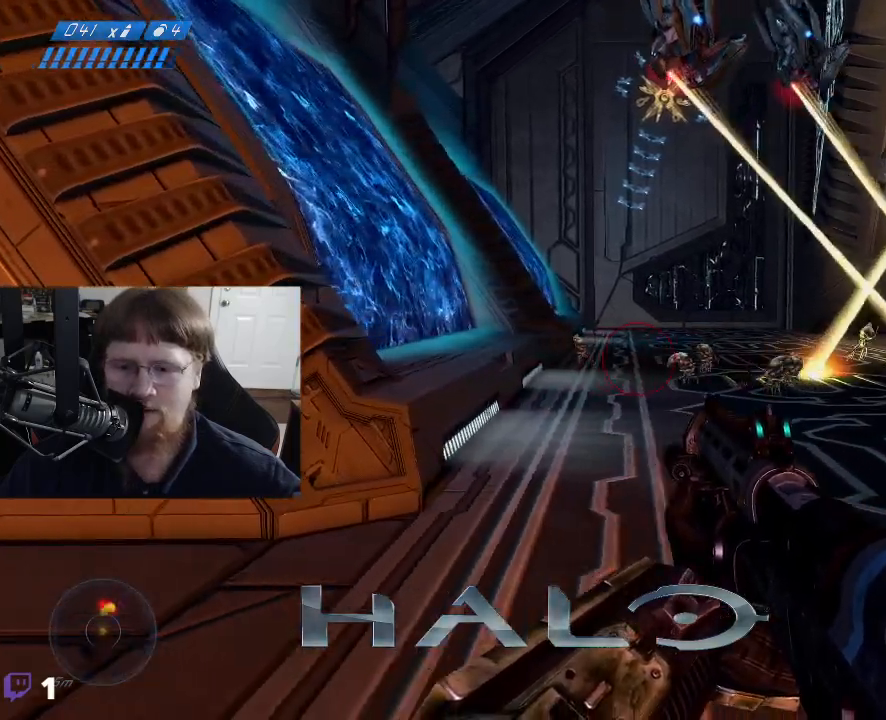
{"keys": ["w"], "mouse": [], "events": [[367, "d", "up"], [367, "w", "down"]]}
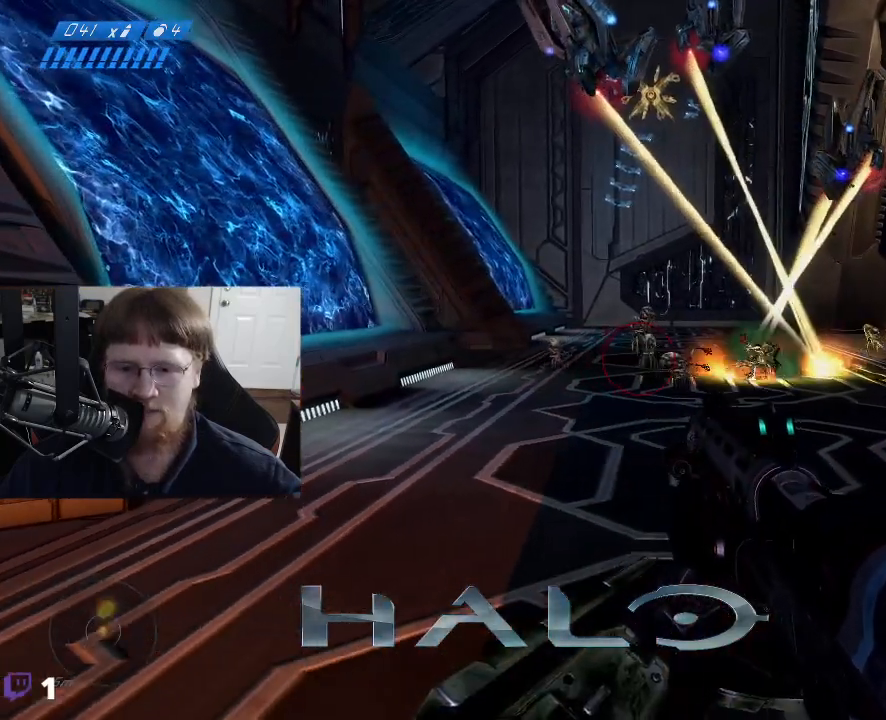
{"keys": [], "mouse": [], "events": [[283, "w", "up"]]}
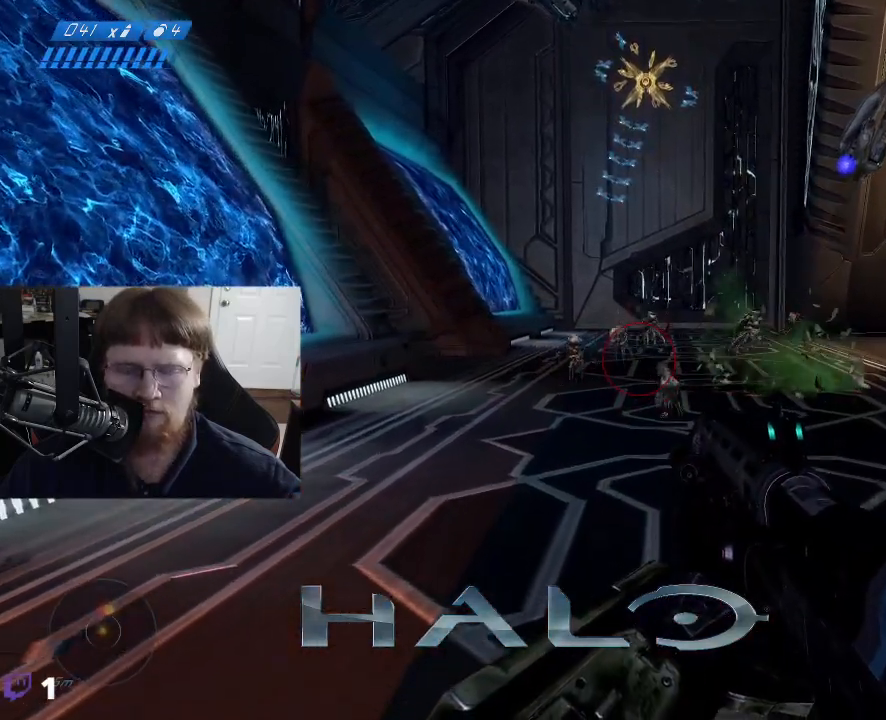
{"keys": [], "mouse": [], "events": []}
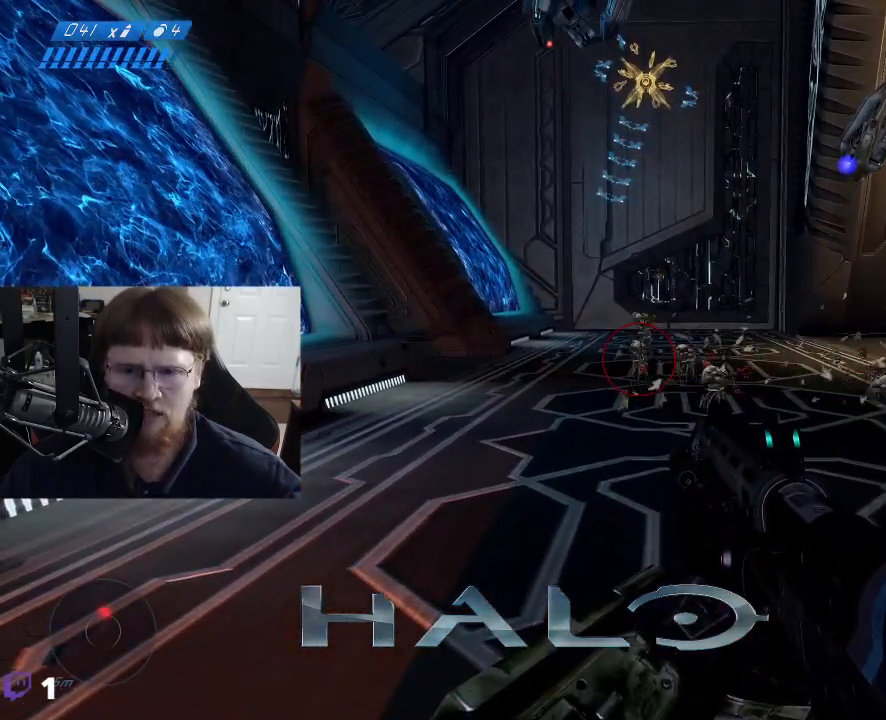
{"keys": ["d", "w"], "mouse": [], "events": [[317, "d", "down"], [317, "w", "down"]]}
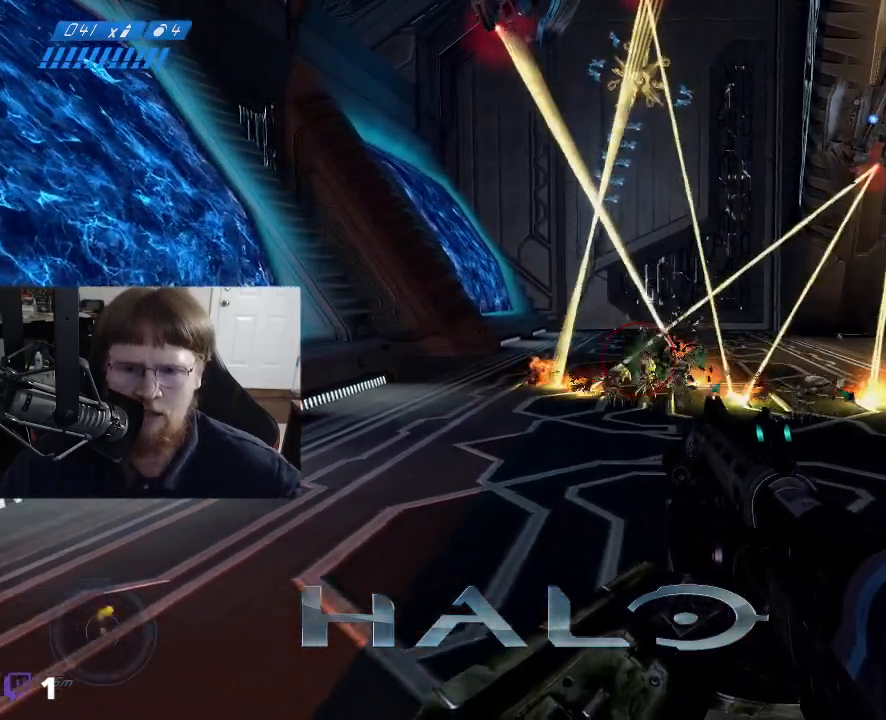
{"keys": [], "mouse": [], "events": [[50, "d", "up"], [100, "w", "up"]]}
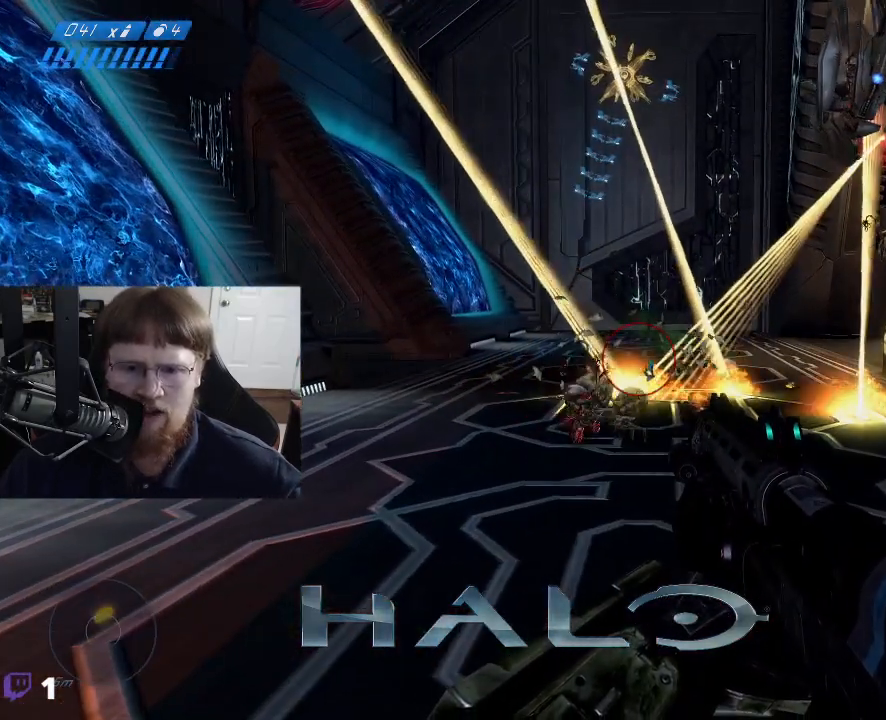
{"keys": ["s"], "mouse": [], "events": [[67, "s", "down"]]}
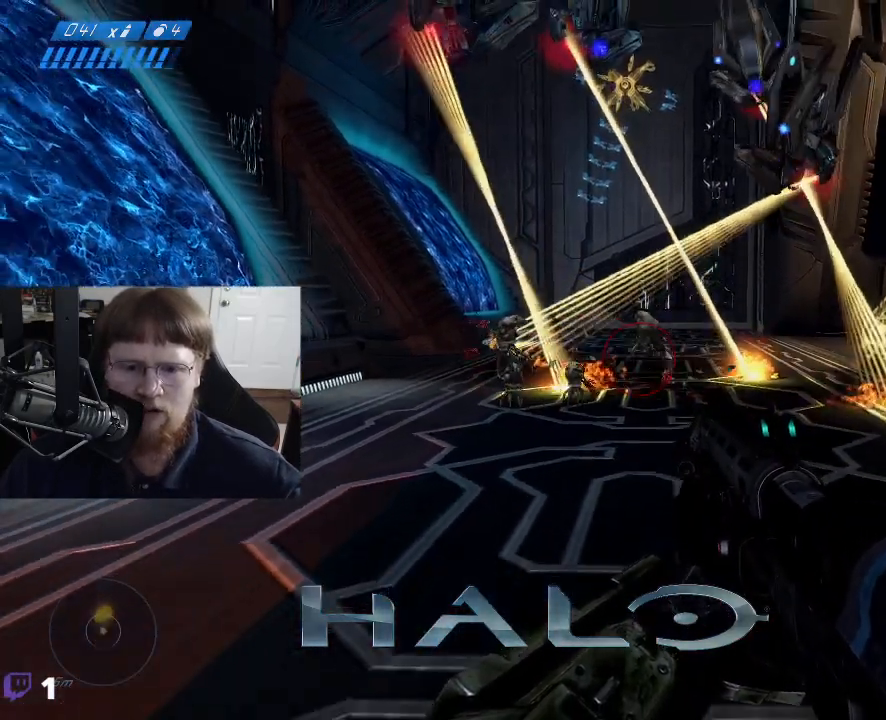
{"keys": ["s"], "mouse": [], "events": []}
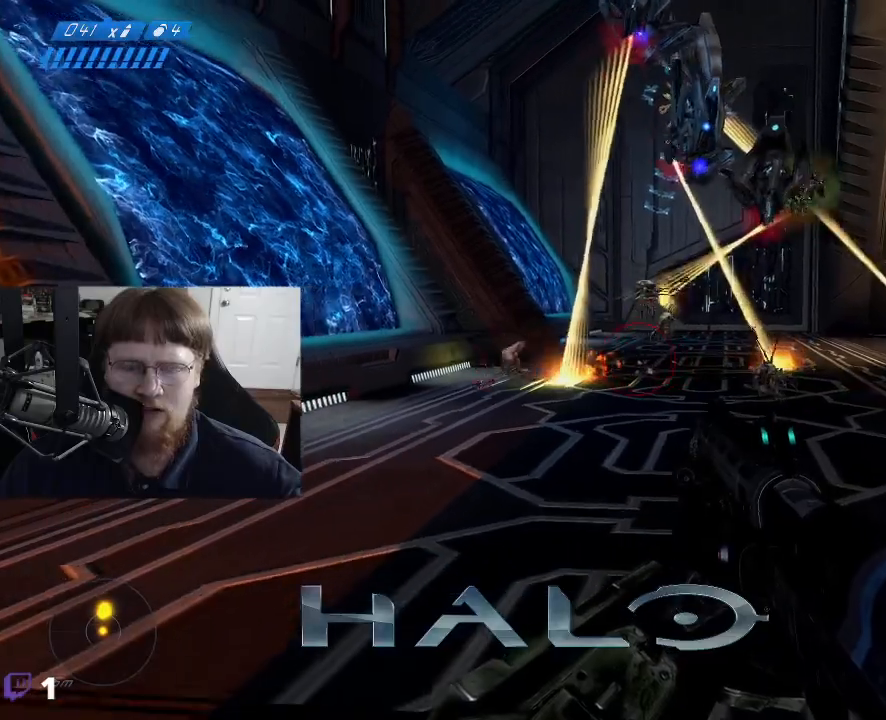
{"keys": ["w"], "mouse": [], "events": [[100, "s", "up"], [383, "w", "down"]]}
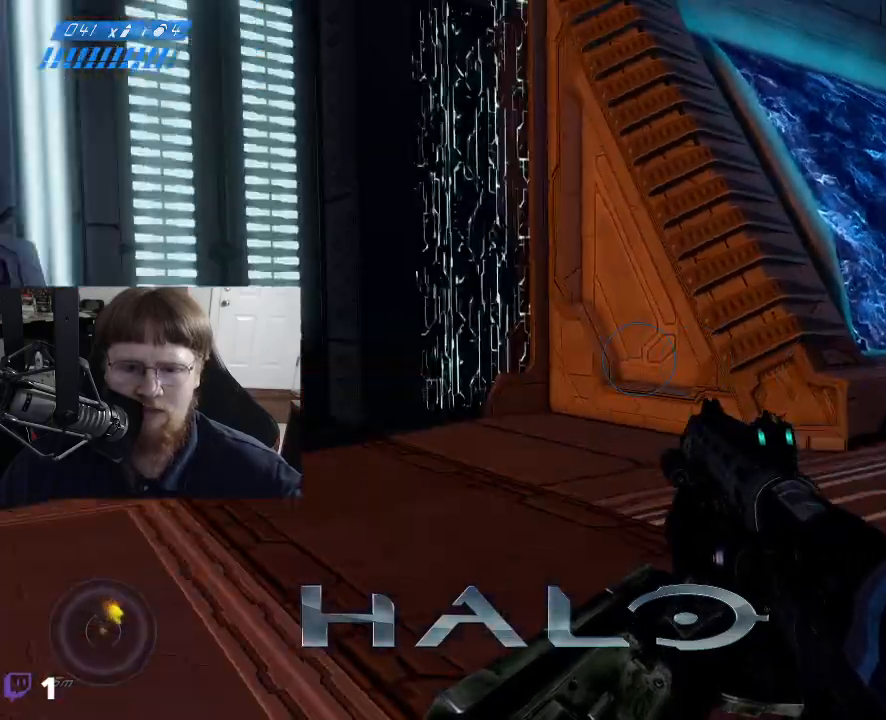
{"keys": ["a", "w"], "mouse": [], "events": [[117, "r", "down"], [200, "r", "up"], [300, "a", "down"]]}
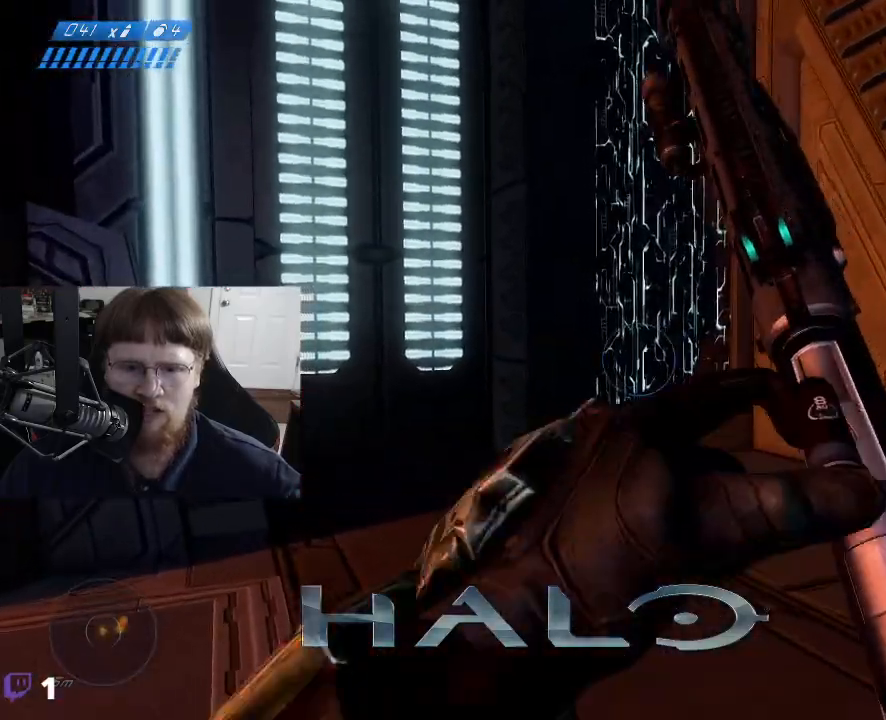
{"keys": [], "mouse": [], "events": [[217, "w", "up"], [450, "a", "up"]]}
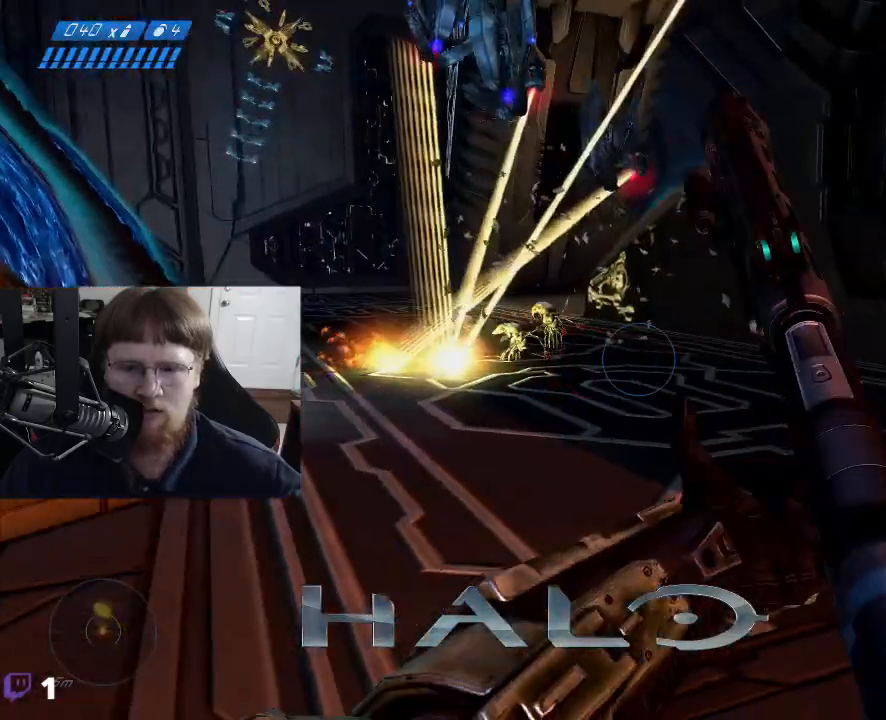
{"keys": ["d"], "mouse": [], "events": [[333, "d", "down"]]}
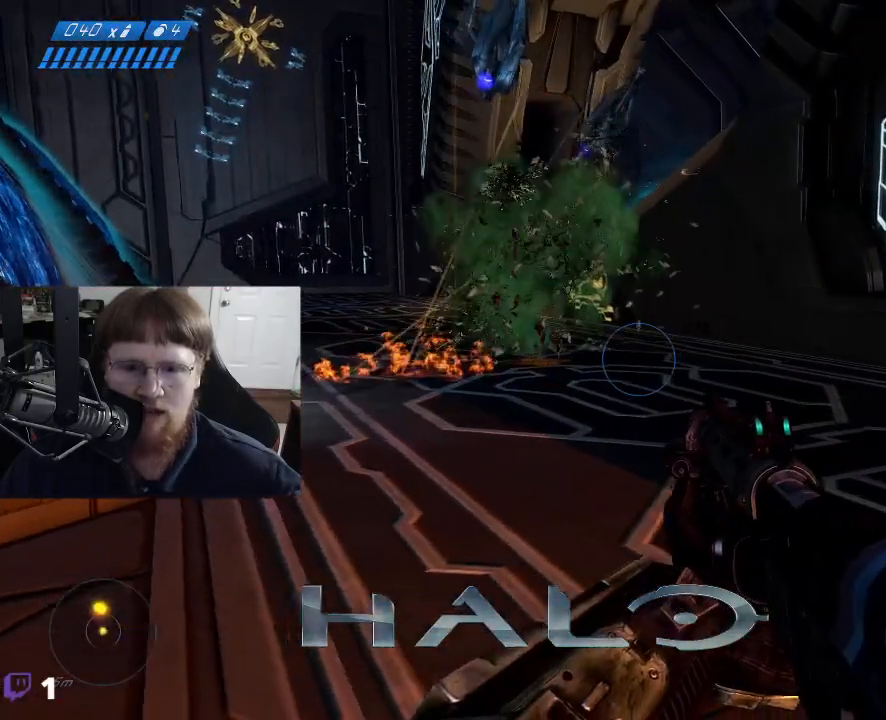
{"keys": [], "mouse": [], "events": [[67, "d", "up"]]}
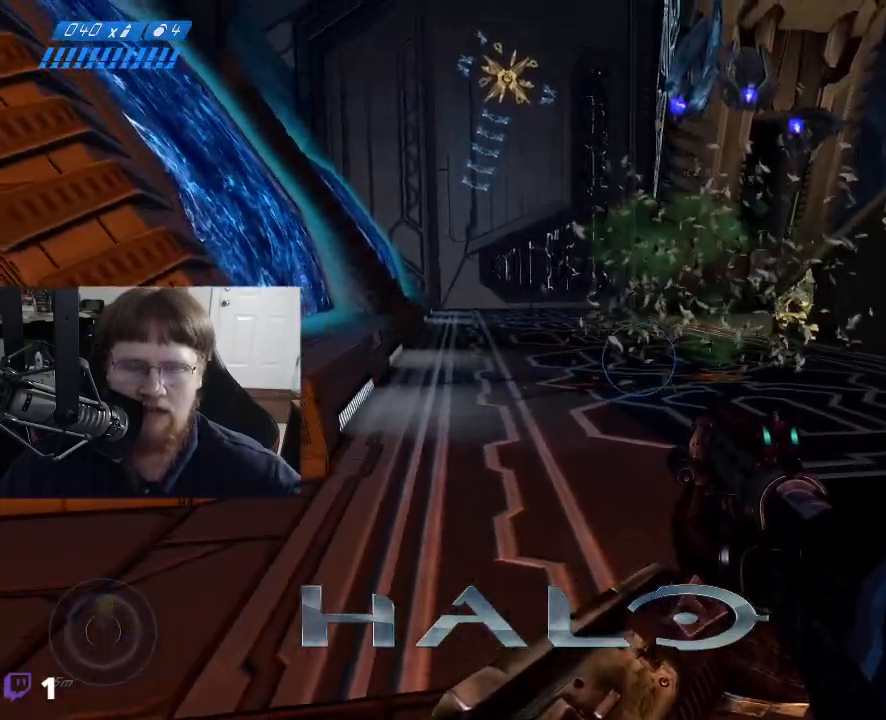
{"keys": [], "mouse": [], "events": []}
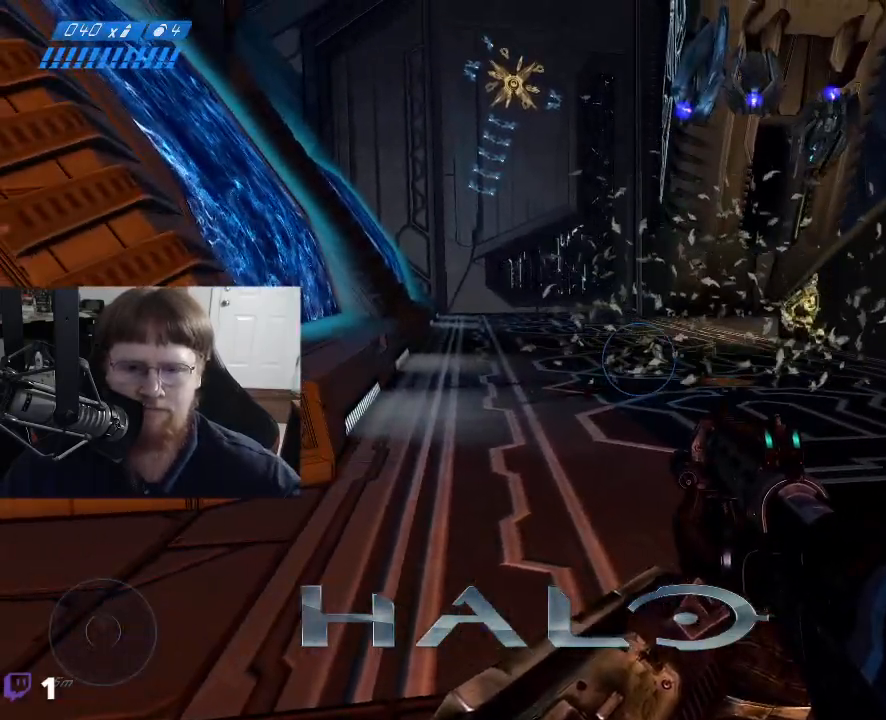
{"keys": [], "mouse": [], "events": []}
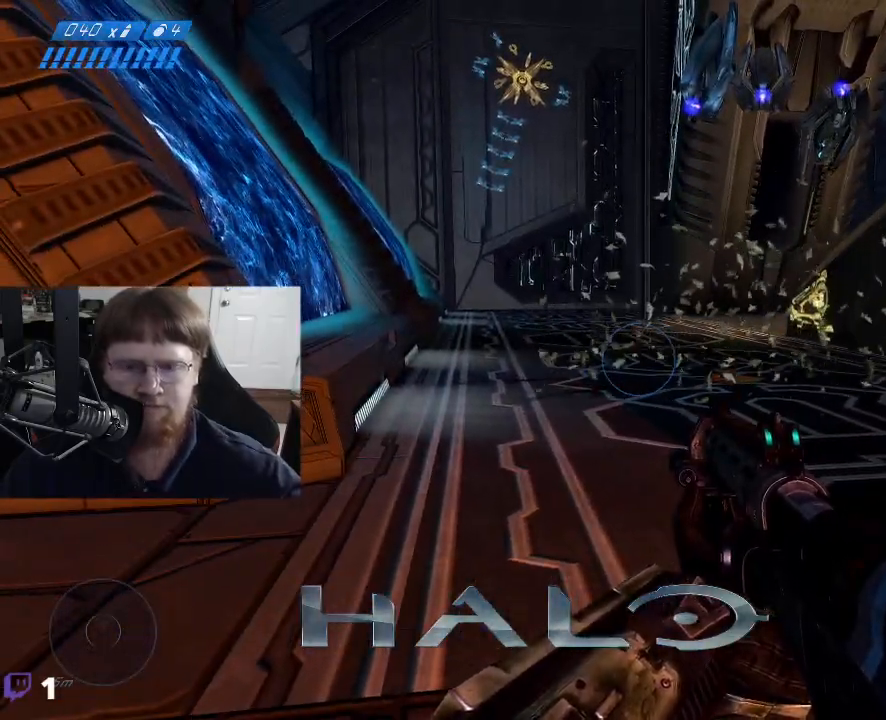
{"keys": [], "mouse": [], "events": []}
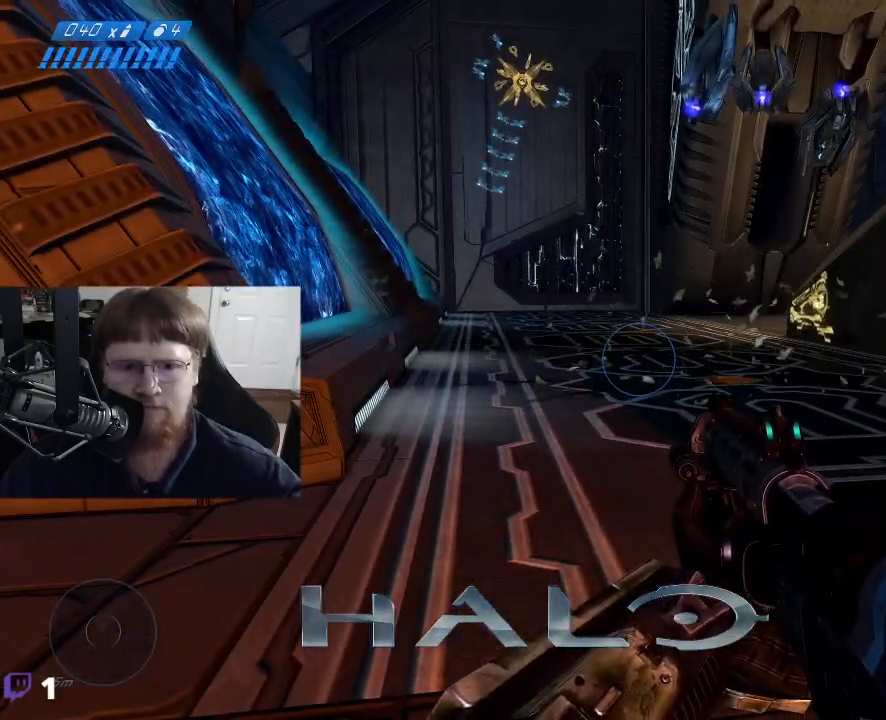
{"keys": ["w"], "mouse": [], "events": [[83, "w", "down"]]}
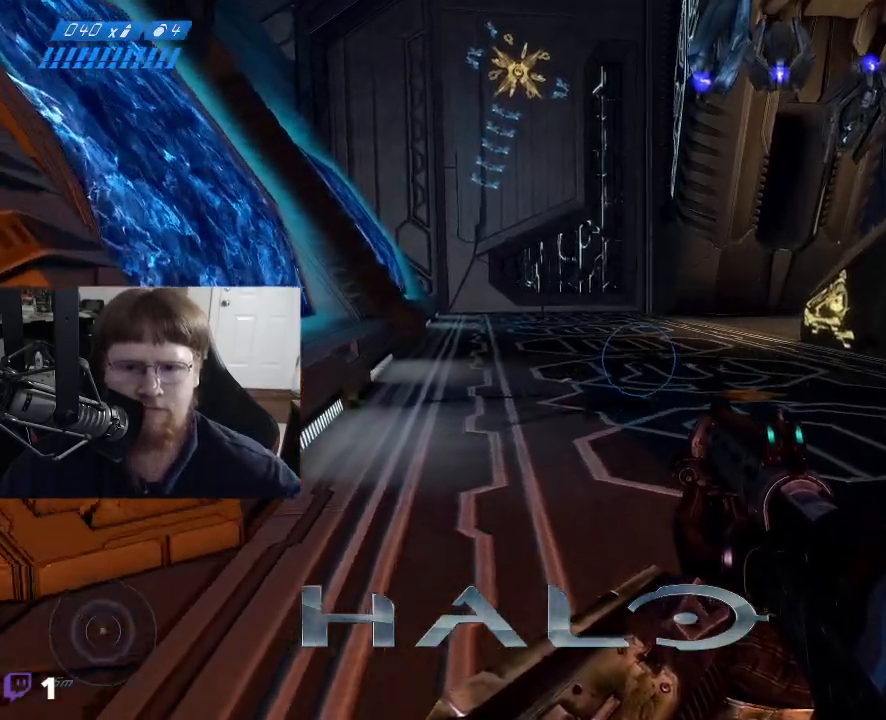
{"keys": ["w"], "mouse": [], "events": []}
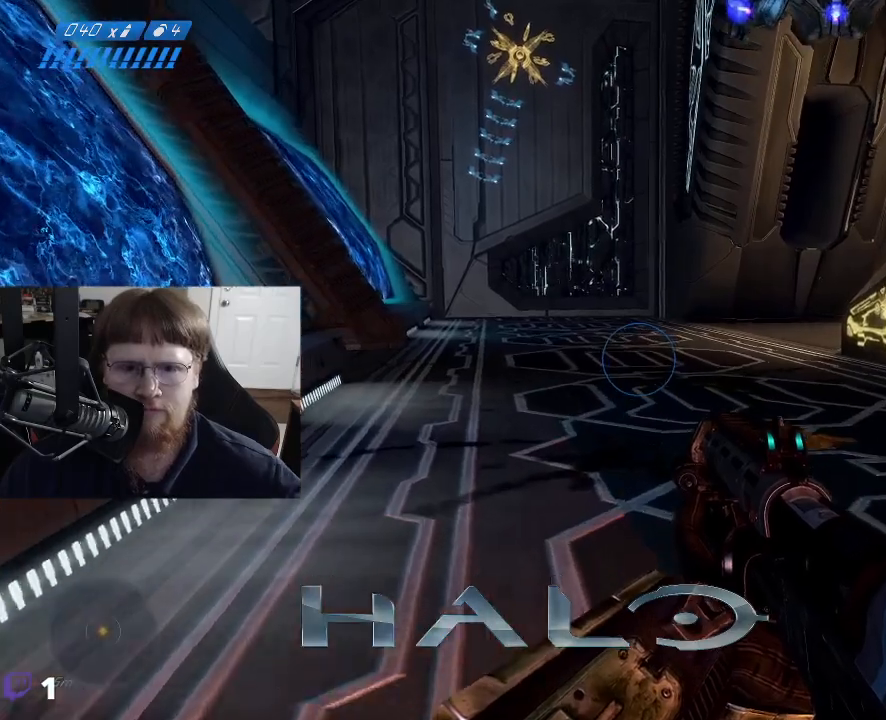
{"keys": ["w"], "mouse": [], "events": []}
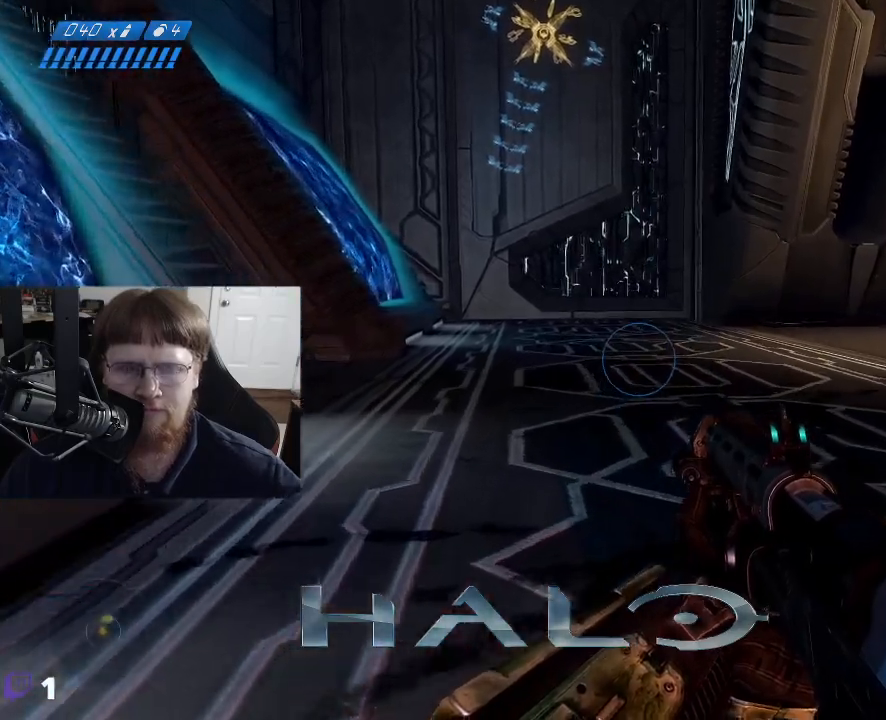
{"keys": ["w"], "mouse": [], "events": []}
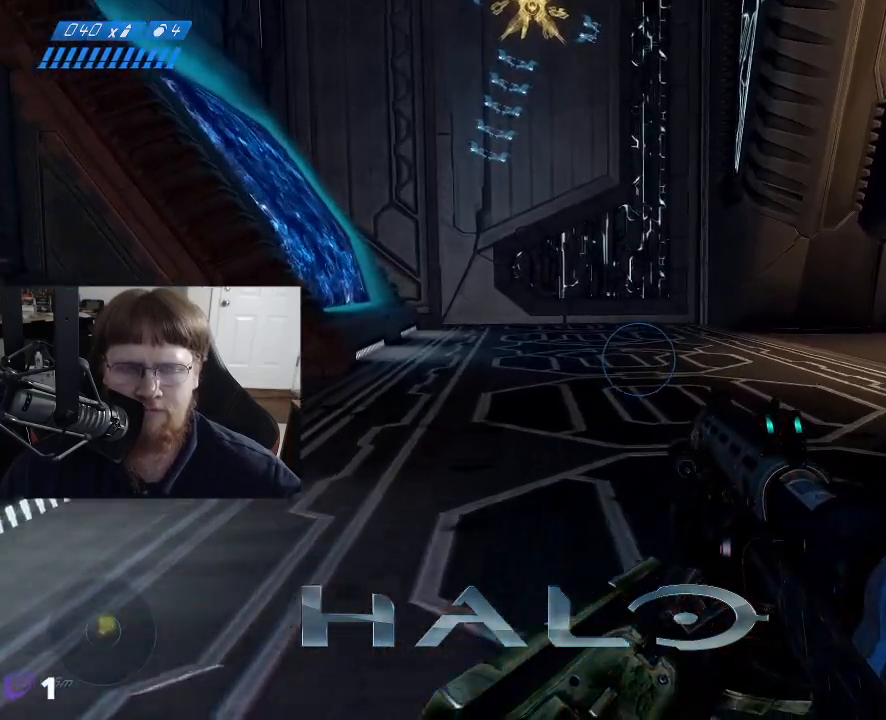
{"keys": ["d", "w"], "mouse": [], "events": [[383, "d", "down"]]}
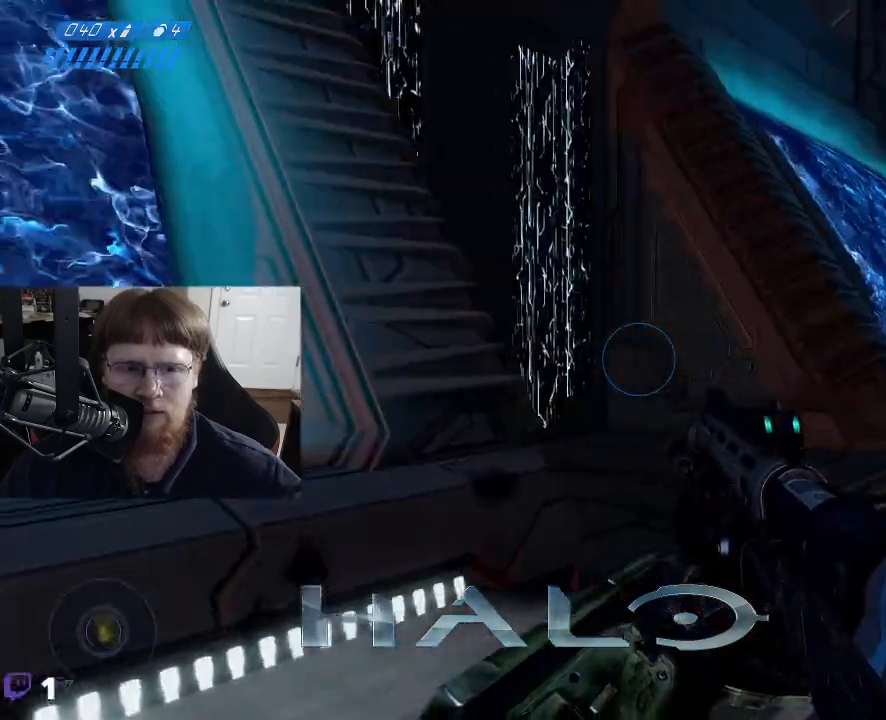
{"keys": ["d", "w"], "mouse": [], "events": []}
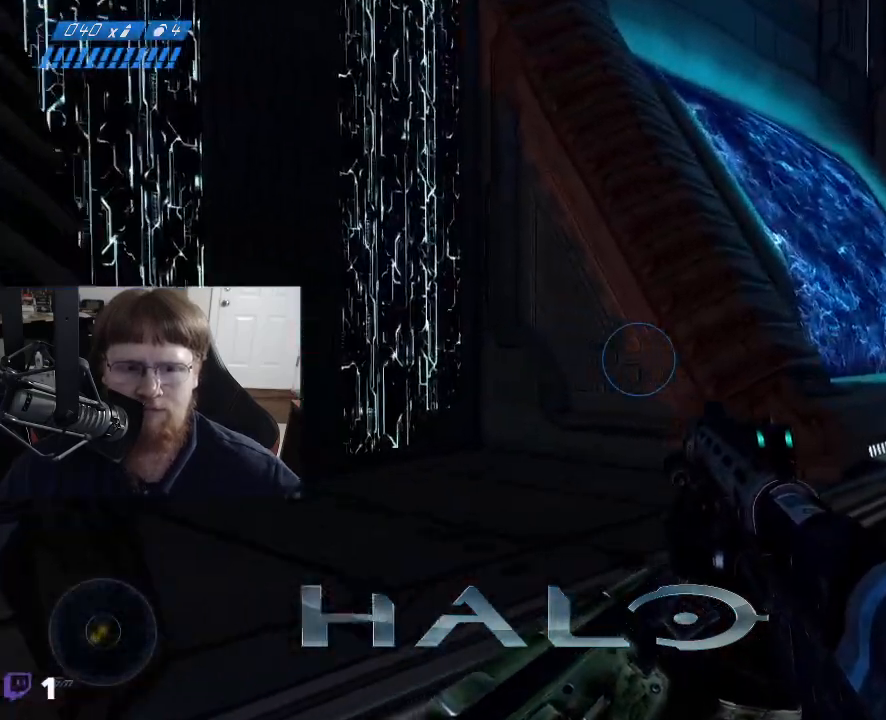
{"keys": ["a", "w"], "mouse": [], "events": [[83, "d", "up"], [417, "a", "down"]]}